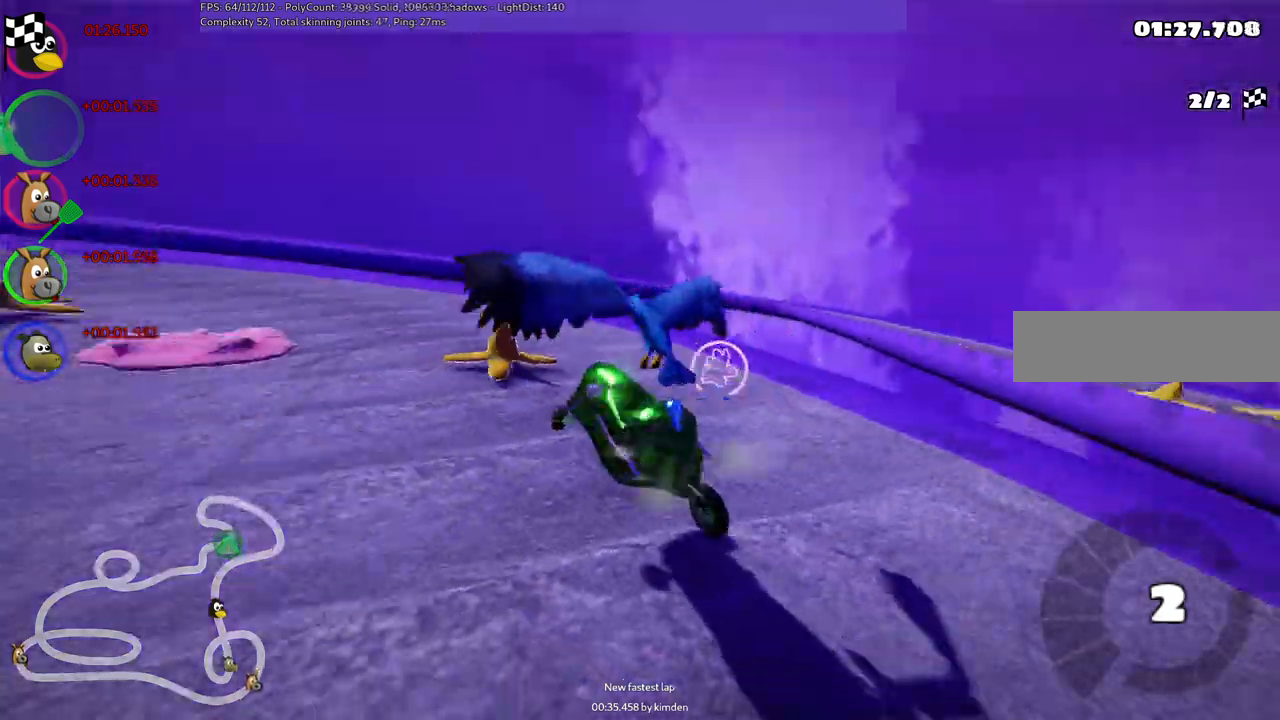
Gameplay with keyboard; each line is a JSON object with the keys held at the frame after it. "events" lists presses ("down") and releases ("up") of ".", "/", "alt_r", "b", "c", "comma", "ctrl_r", "d", "down", "f", "g", "h", "j", "k", "l", "left", "m", "n", "quote", "return", "right", "semicolon", "shift_r", "space", "super", "up" and "v" between this image and that frame as [ms after this image, input, new state], when the widget could be followed in between. No other keys are recorded. Mouse input is not recorded.
{"keys": ["up"], "events": [[200, "right", "up"]]}
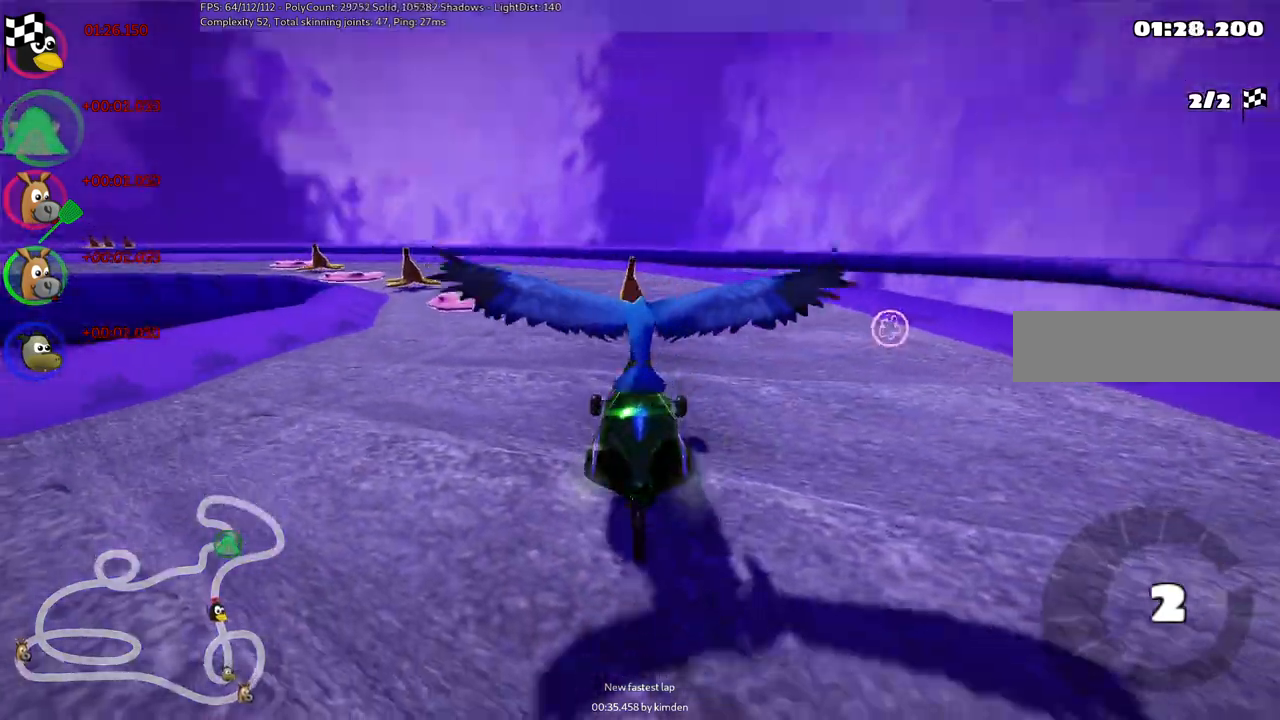
{"keys": ["left", "up"], "events": [[217, "left", "down"]]}
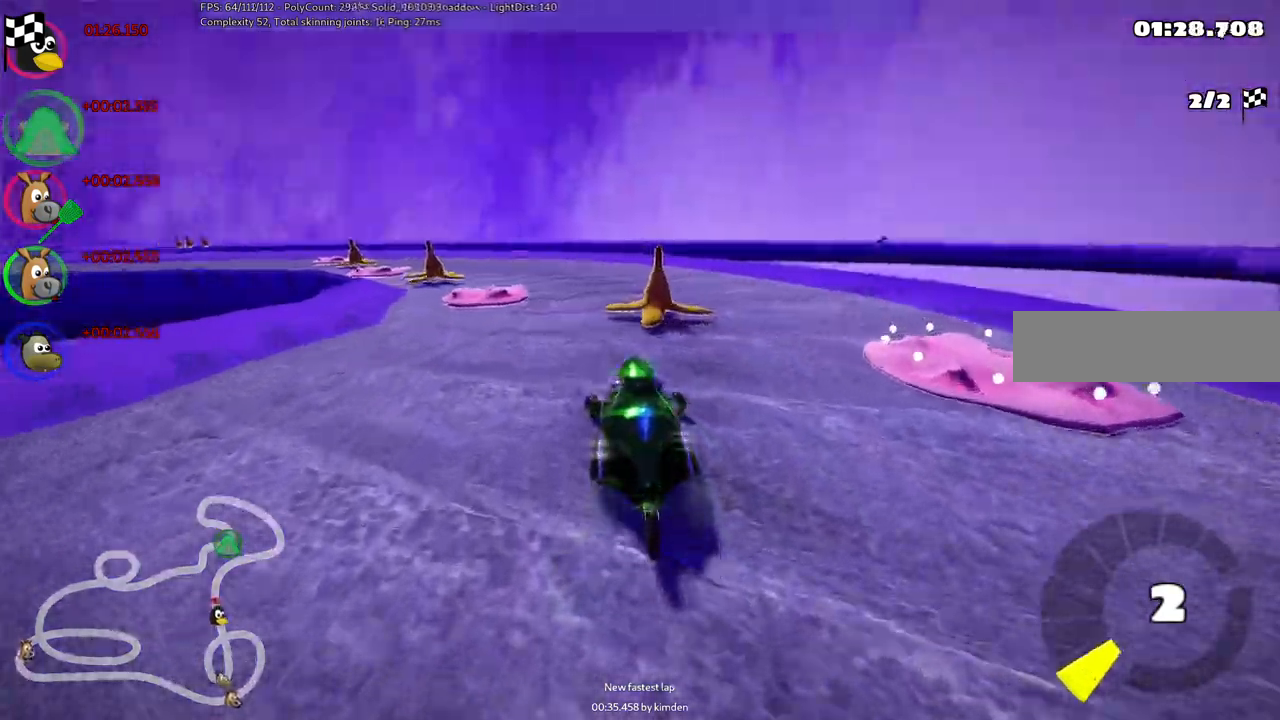
{"keys": ["up"], "events": [[150, "left", "up"], [283, "right", "down"], [483, "right", "up"]]}
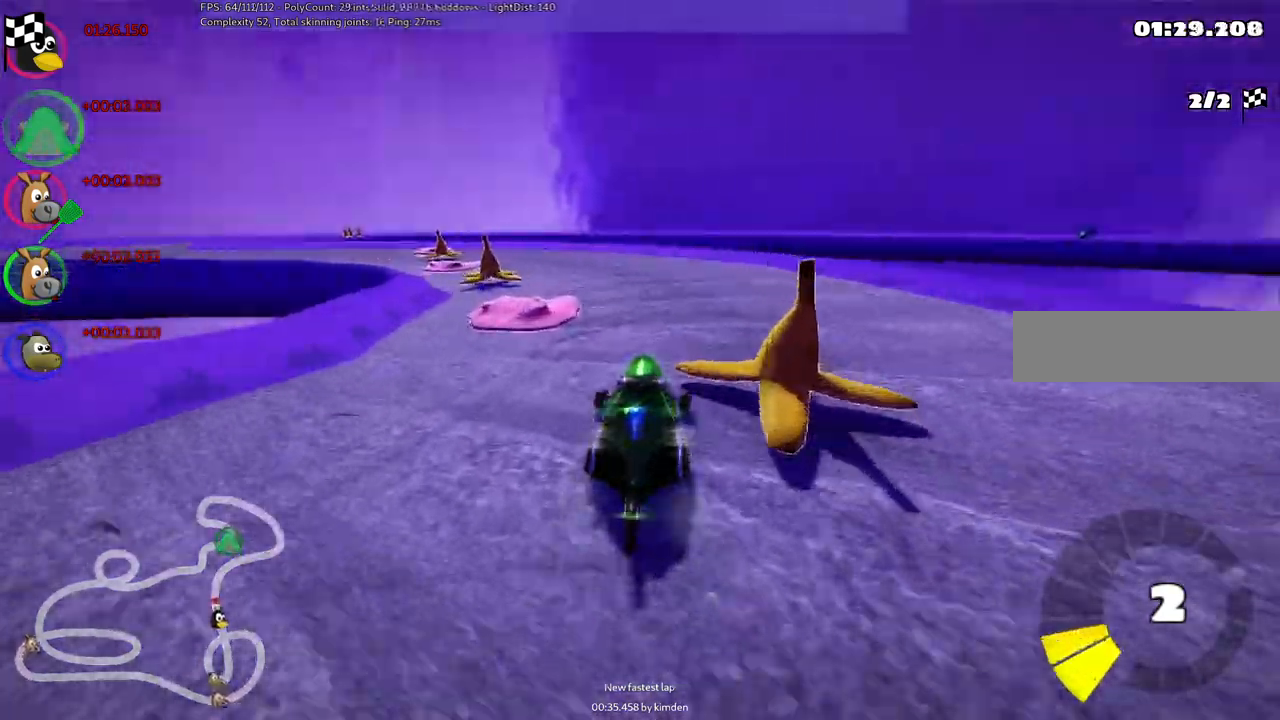
{"keys": ["left", "m", "up"], "events": [[33, "left", "down"], [33, "m", "down"]]}
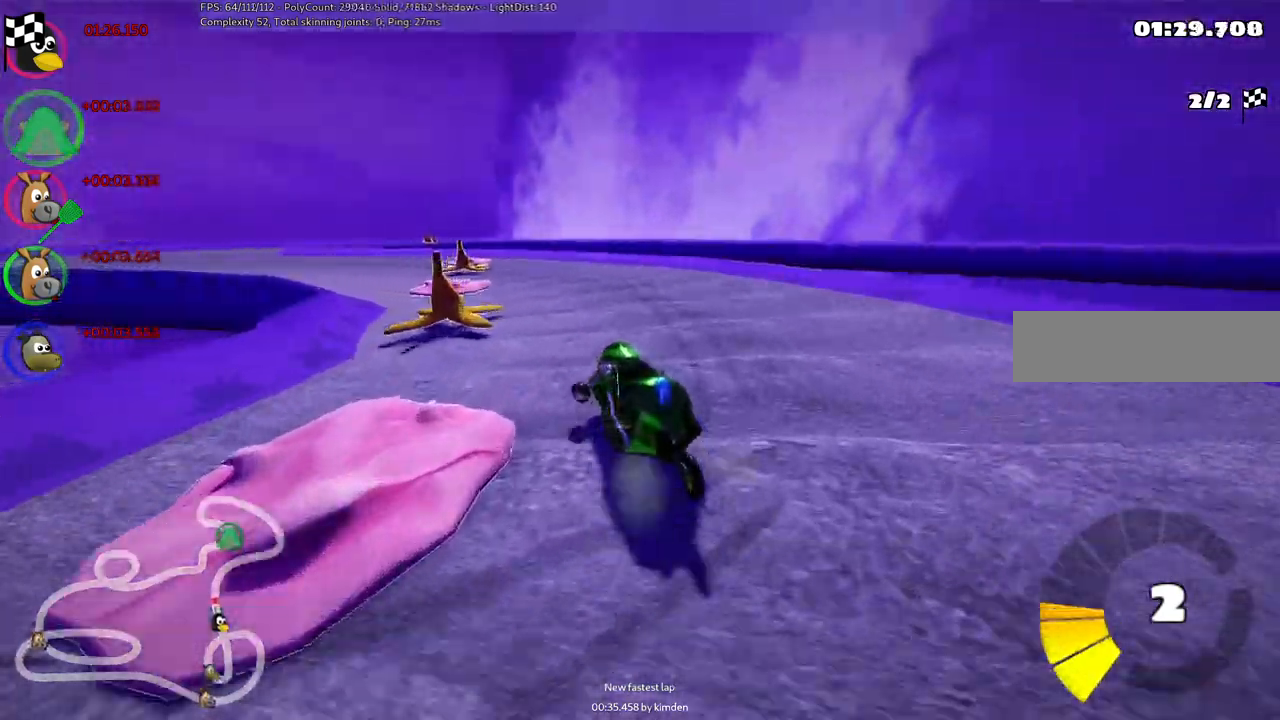
{"keys": ["left", "up"], "events": [[433, "m", "up"]]}
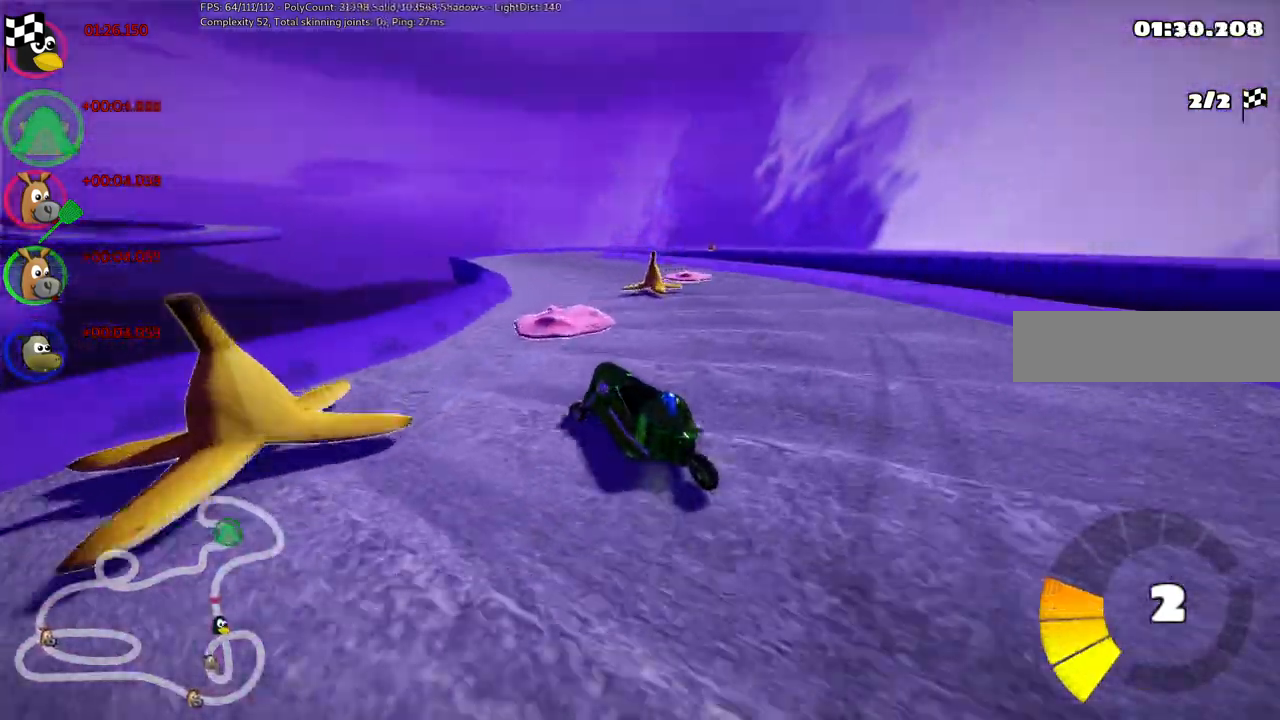
{"keys": ["m", "right", "up"], "events": [[33, "left", "up"], [217, "left", "down"], [367, "left", "up"], [417, "right", "down"], [450, "m", "down"]]}
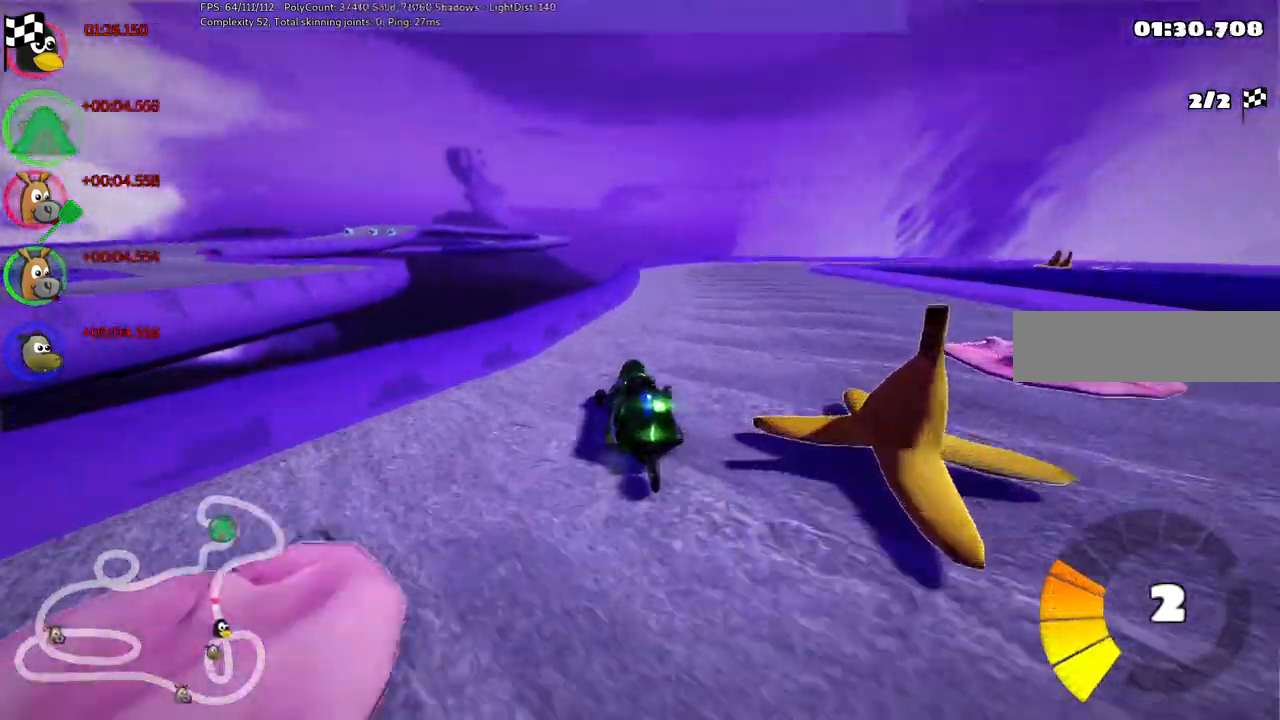
{"keys": ["left", "m", "up"], "events": [[200, "left", "down"], [200, "right", "up"], [383, "right", "down"], [483, "right", "up"]]}
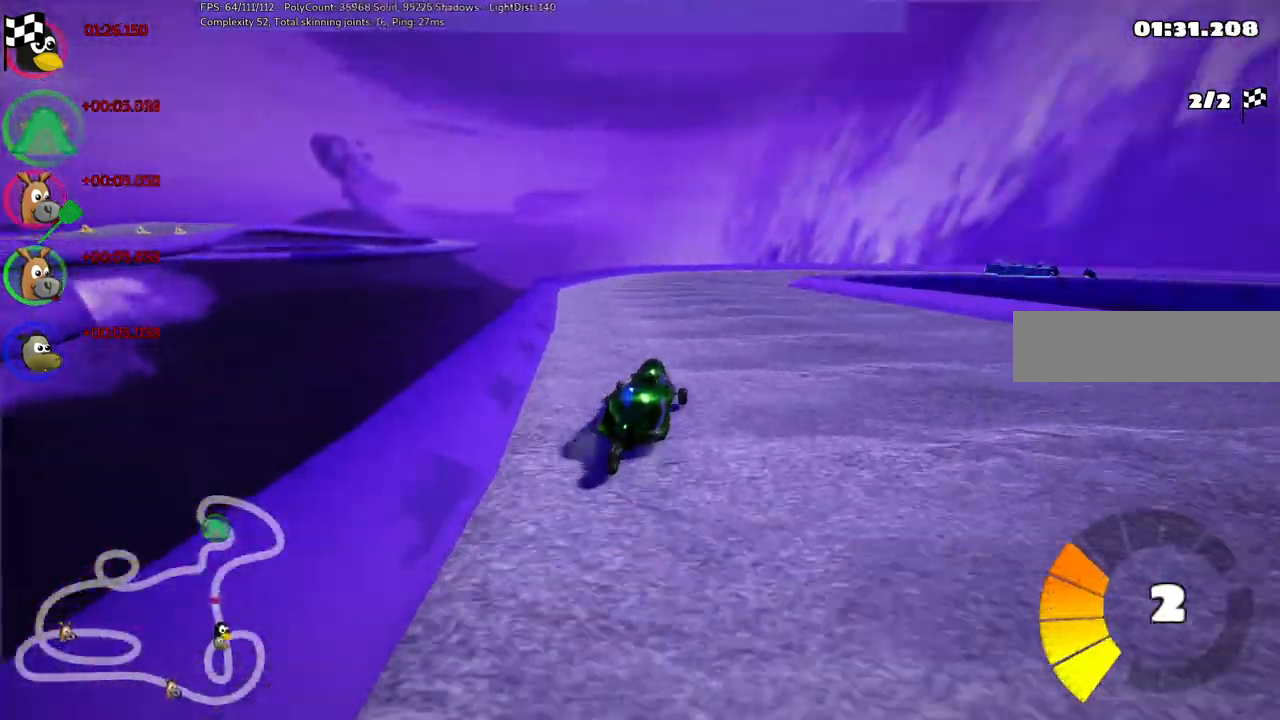
{"keys": ["left", "m", "right", "up"], "events": [[117, "right", "down"]]}
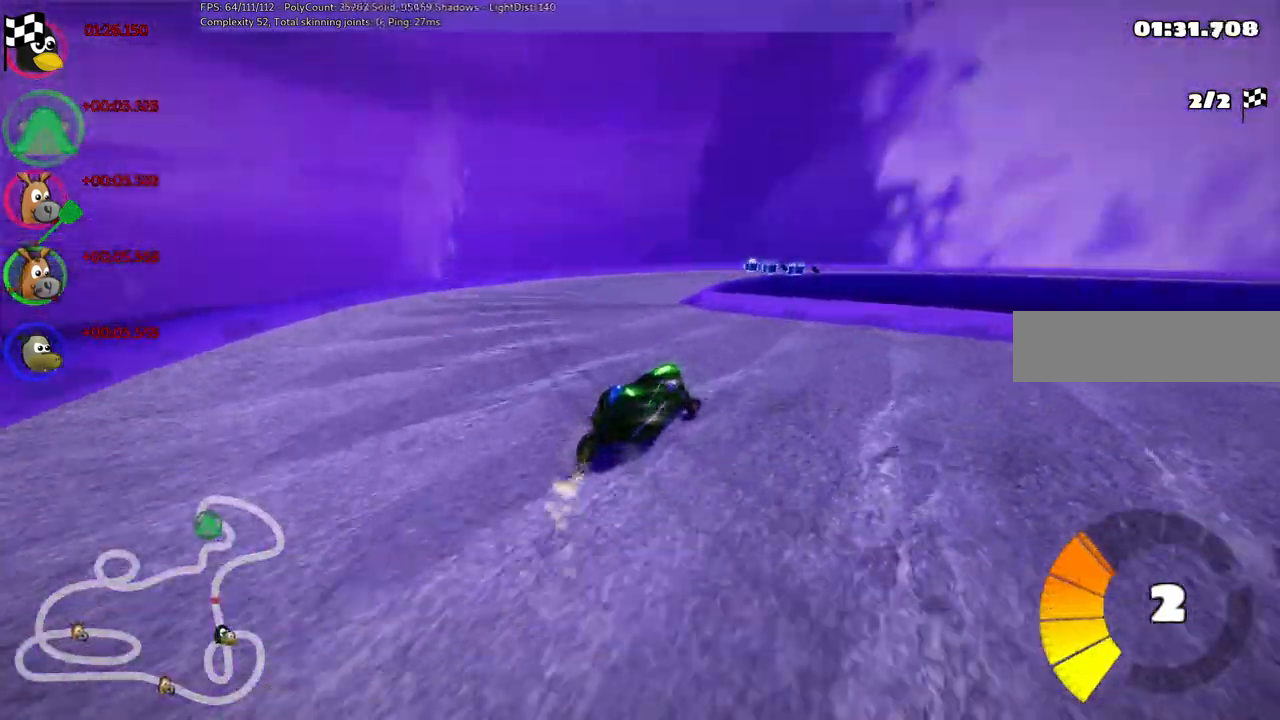
{"keys": ["up"], "events": [[283, "left", "up"], [333, "m", "up"], [333, "right", "up"]]}